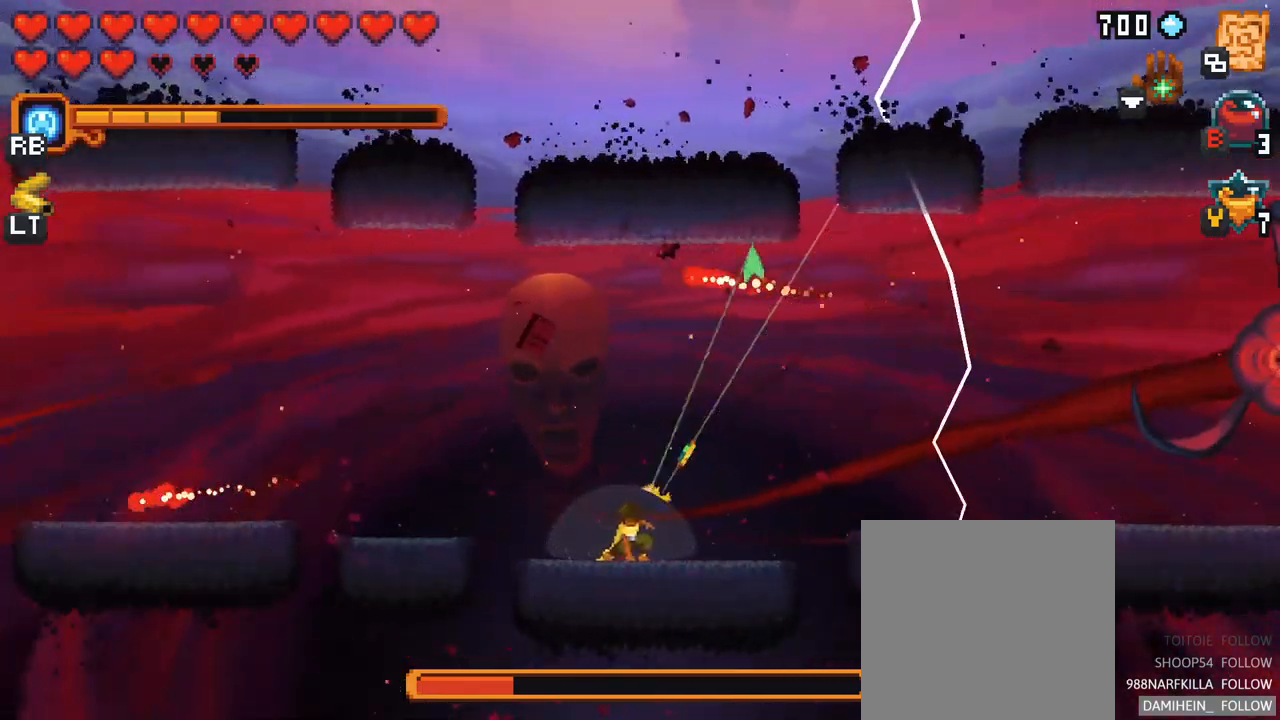
Gameplay with a controller (Xbox layout); each line is a JSON object with the inputs held at the frame after it. "events" lists button and stick changes between this image and that frame as [ms after this image, input, new state], when the widget could be followed in between. Not read: L3 R3.
{"buttons": [], "left_stick": "right", "right_stick": "center", "events": [[317, "A", "down"], [483, "A", "up"], [483, "left_stick", "right"]]}
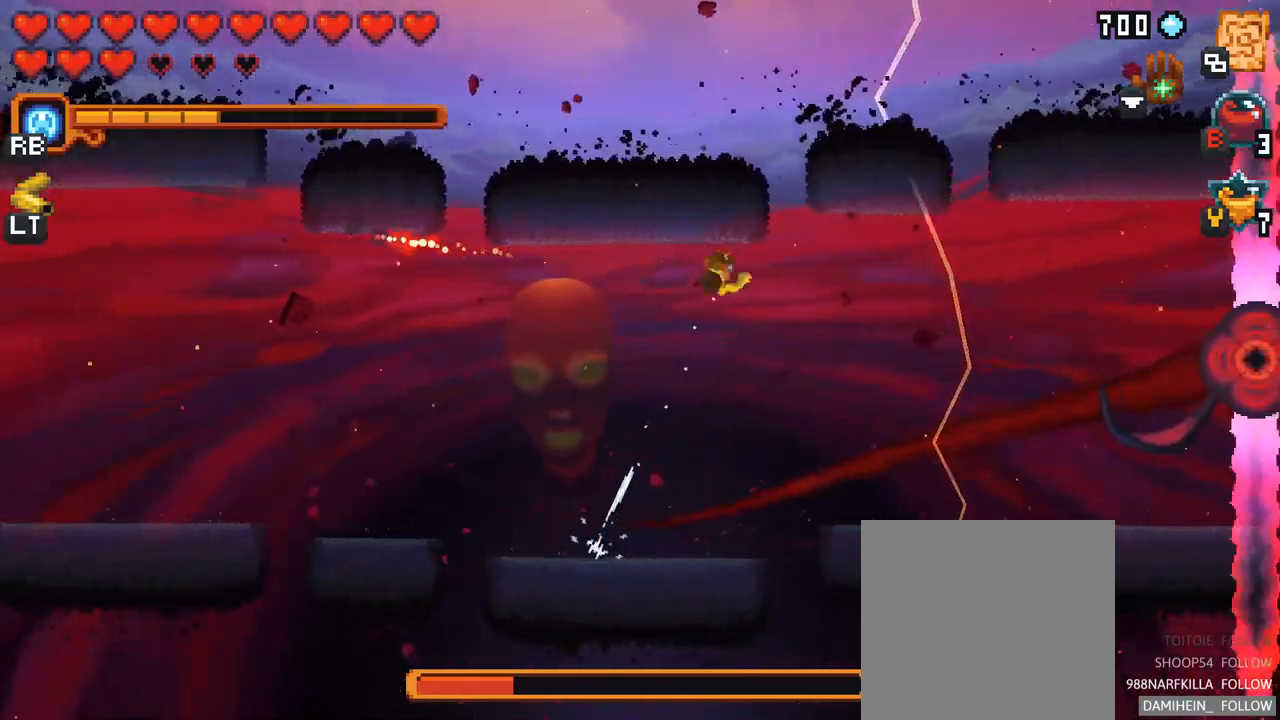
{"buttons": ["X"], "left_stick": "down-right", "right_stick": "center", "events": [[100, "left_stick", "down-right"], [417, "X", "down"]]}
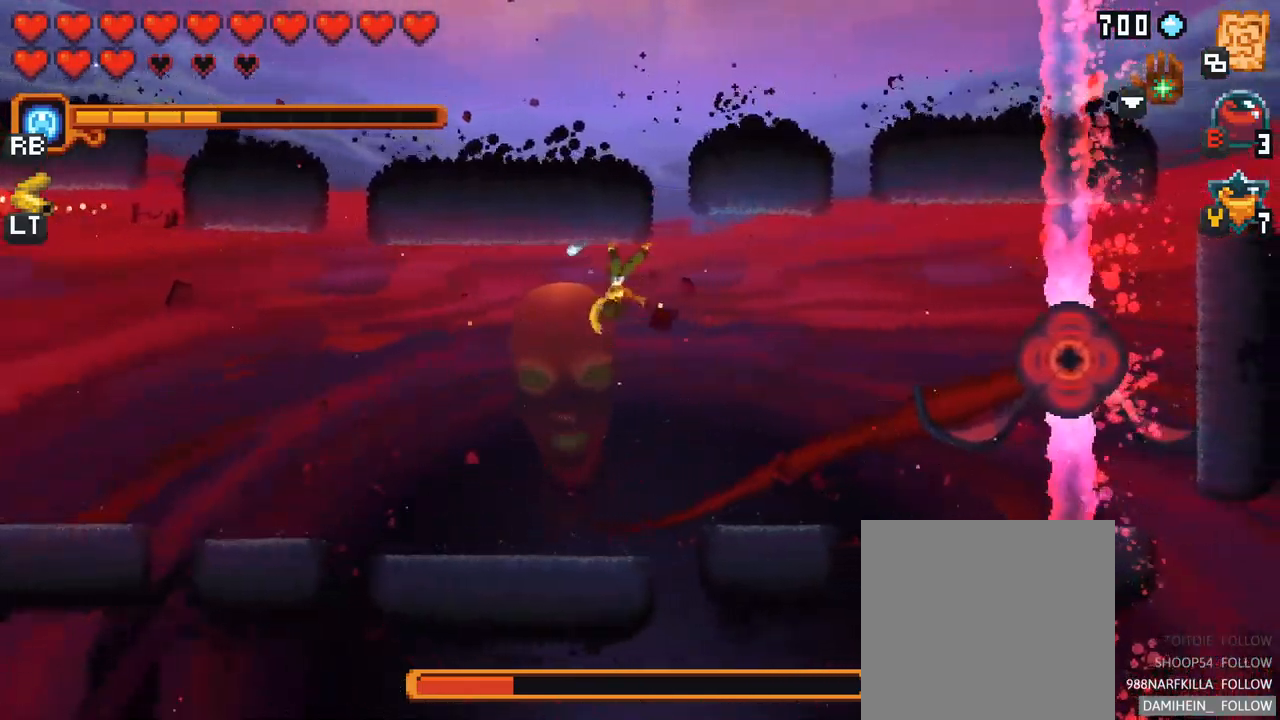
{"buttons": [], "left_stick": "down-left", "right_stick": "center", "events": [[350, "X", "up"], [450, "left_stick", "down-left"]]}
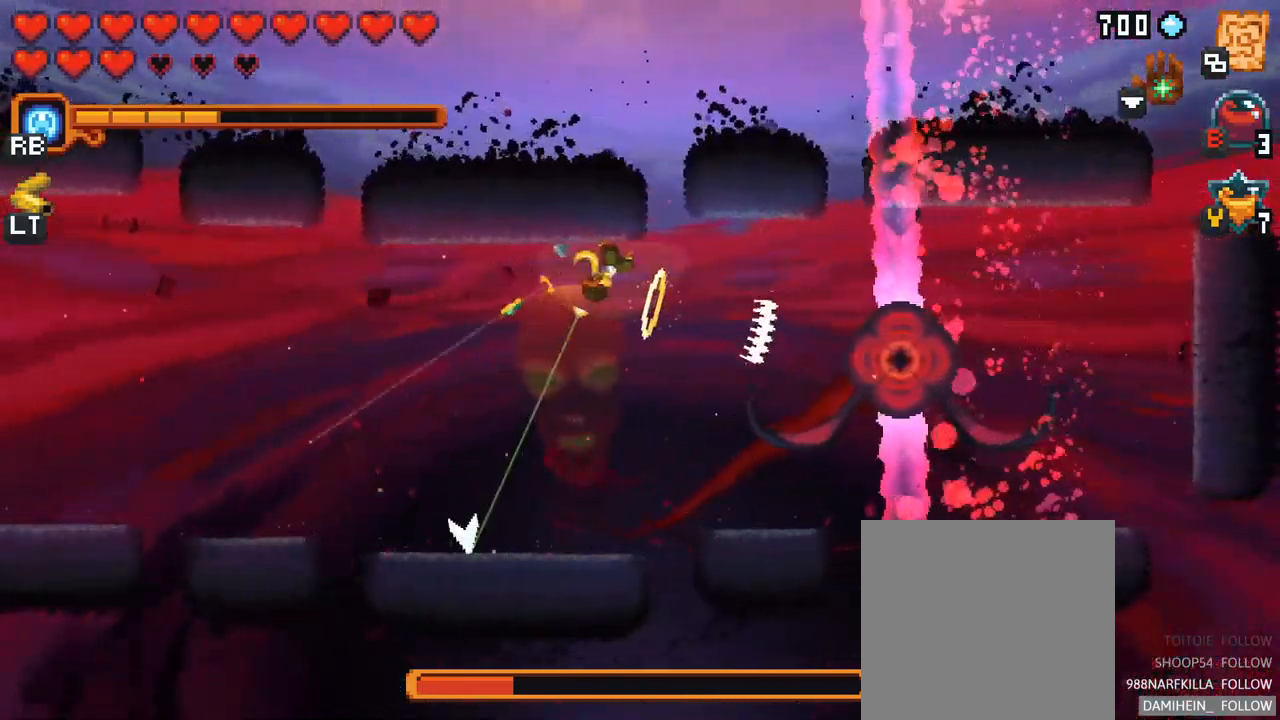
{"buttons": [], "left_stick": "left", "right_stick": "center", "events": [[33, "left_stick", "left"], [183, "A", "down"], [350, "A", "up"]]}
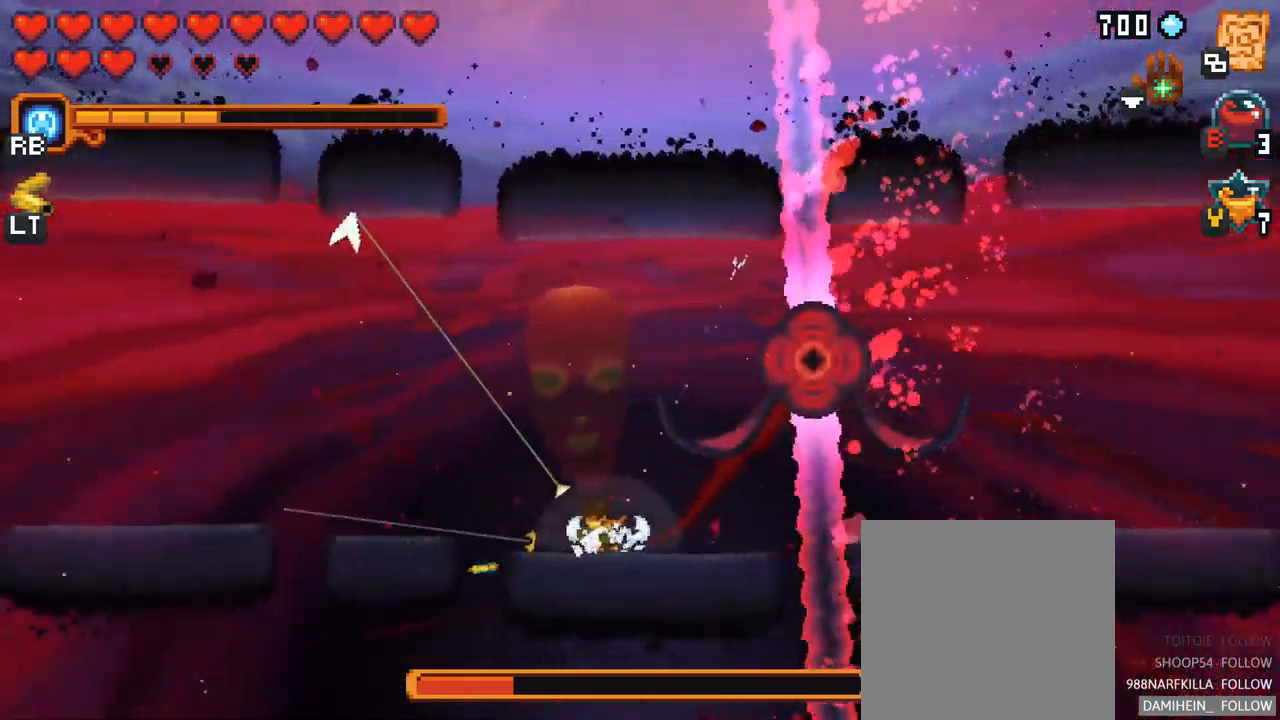
{"buttons": ["A"], "left_stick": "left", "right_stick": "center", "events": [[67, "A", "down"], [267, "A", "up"], [433, "A", "down"]]}
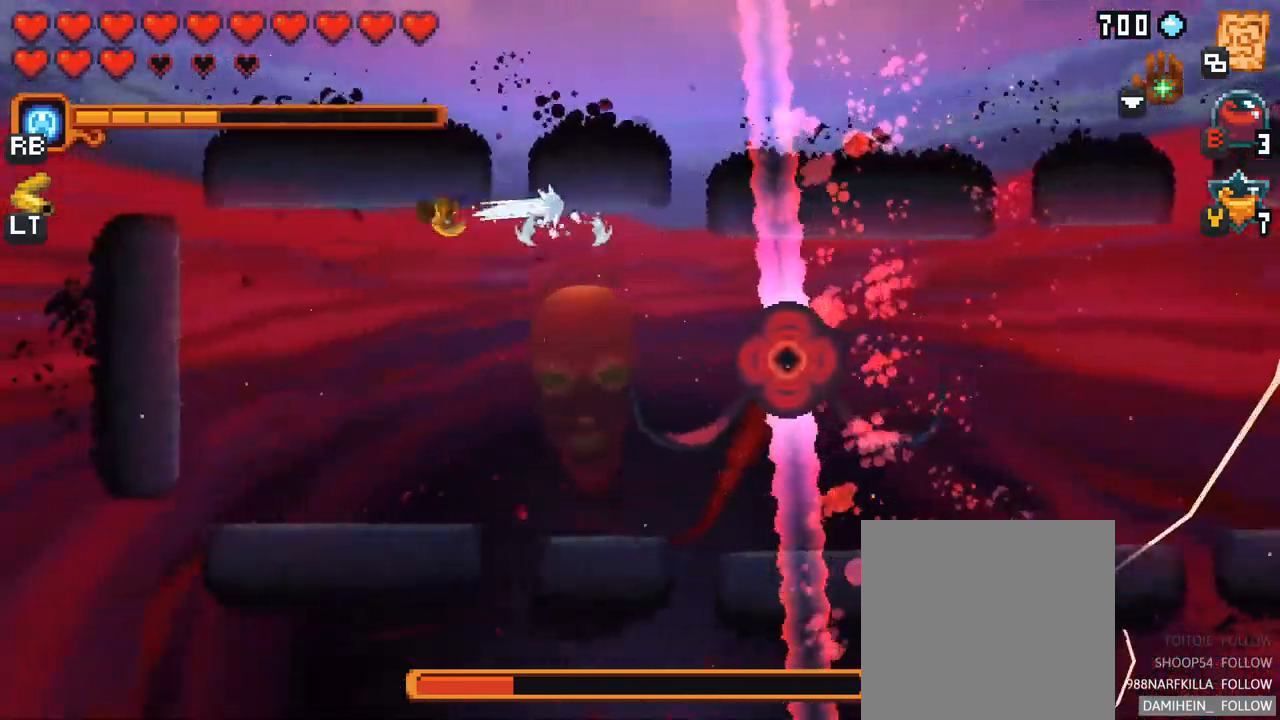
{"buttons": [], "left_stick": "down", "right_stick": "center", "events": [[117, "A", "up"], [466, "left_stick", "down"]]}
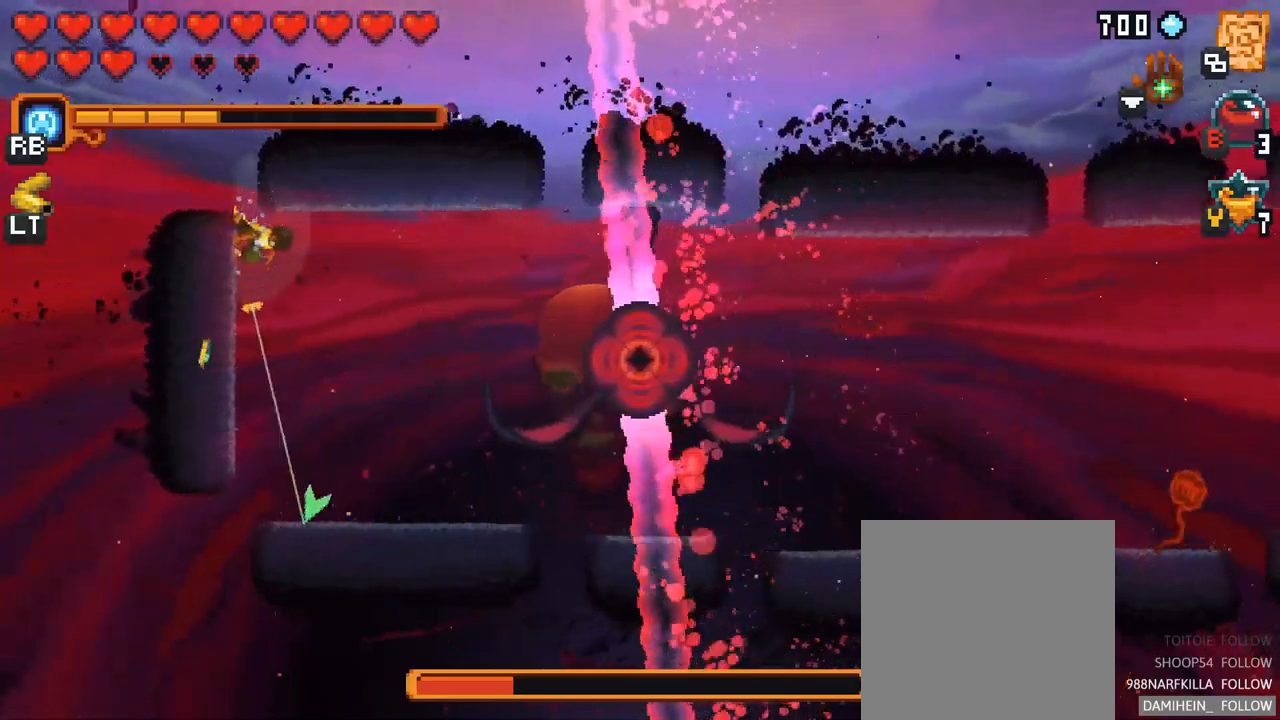
{"buttons": ["X"], "left_stick": "down-right", "right_stick": "center", "events": [[133, "left_stick", "down-right"], [183, "X", "down"]]}
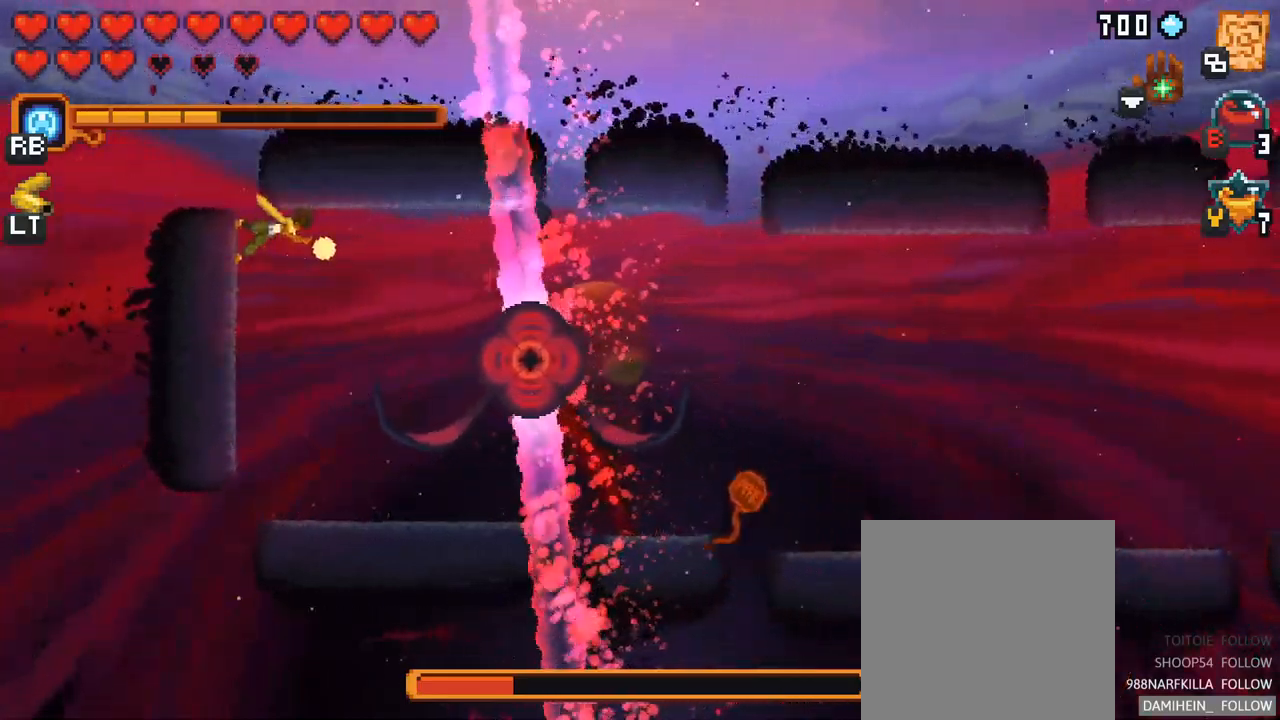
{"buttons": ["X"], "left_stick": "down-right", "right_stick": "center", "events": [[233, "R2", "down"], [383, "R2", "up"]]}
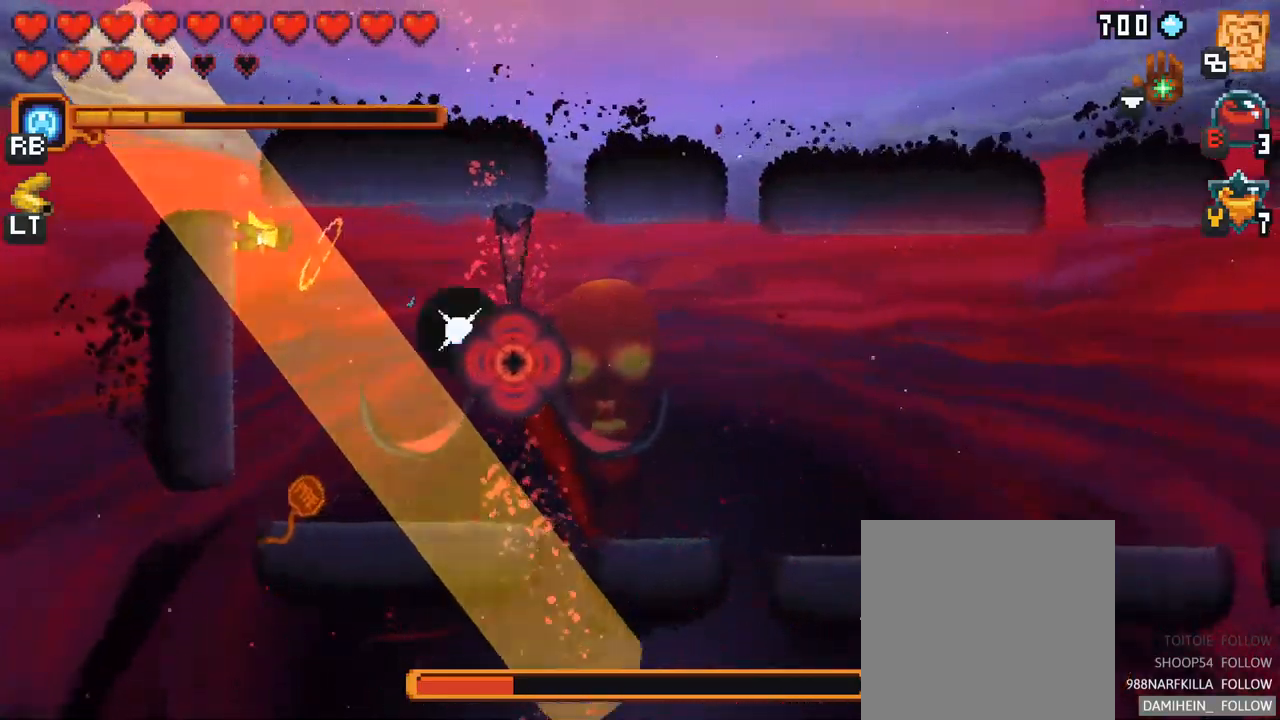
{"buttons": [], "left_stick": "down", "right_stick": "center", "events": [[200, "X", "up"], [500, "left_stick", "down"]]}
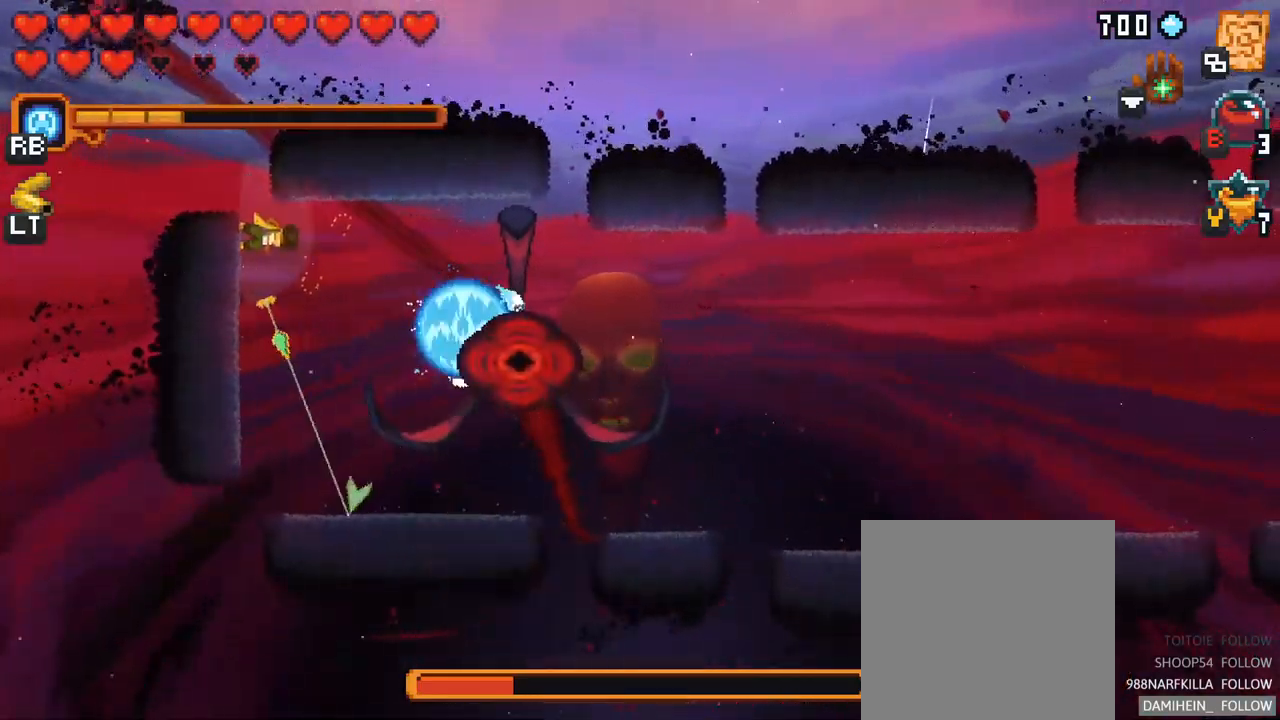
{"buttons": [], "left_stick": "down", "right_stick": "center", "events": [[150, "A", "down"], [333, "A", "up"]]}
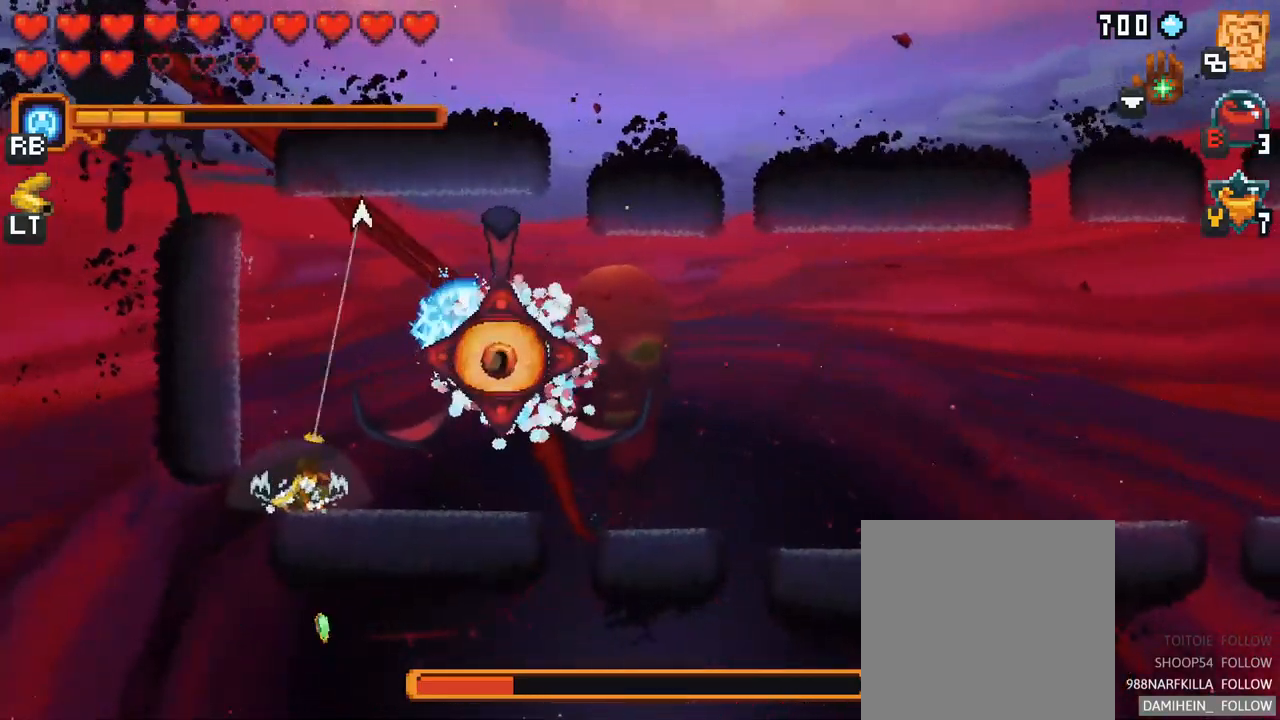
{"buttons": [], "left_stick": "right", "right_stick": "center", "events": [[33, "X", "down"], [33, "left_stick", "right"], [417, "X", "up"]]}
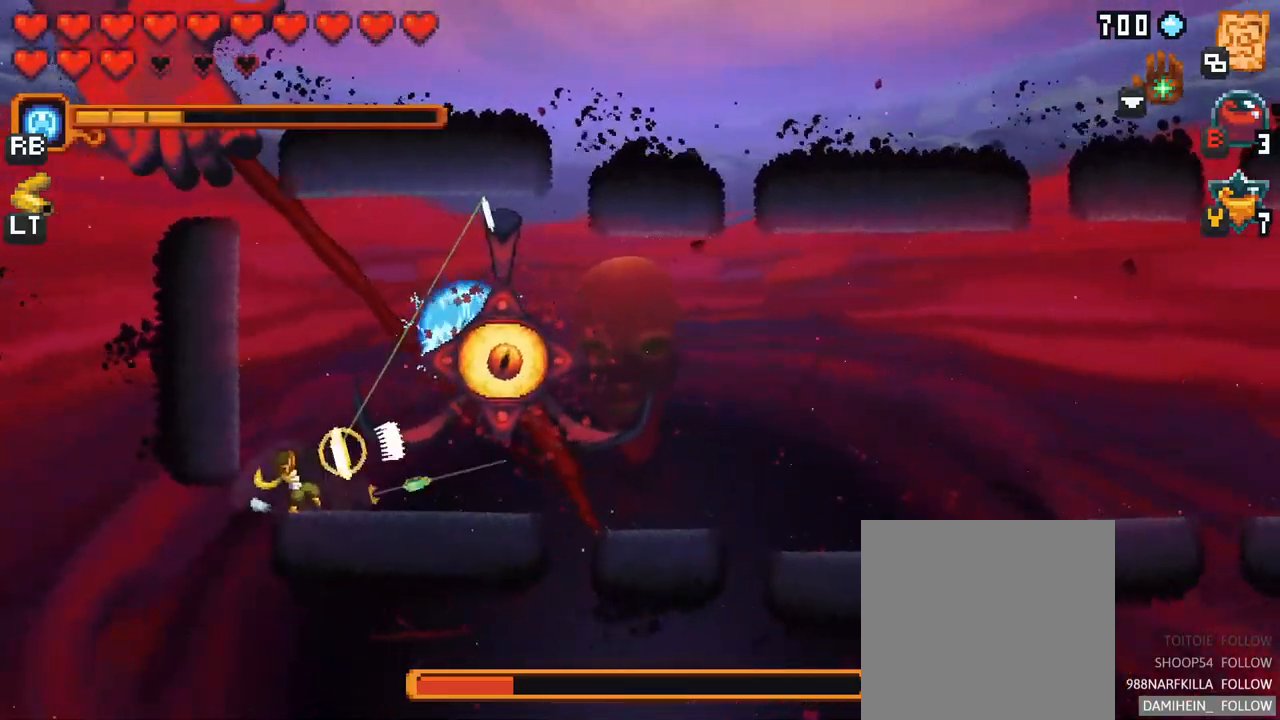
{"buttons": [], "left_stick": "up-left", "right_stick": "center", "events": [[200, "left_stick", "up-left"]]}
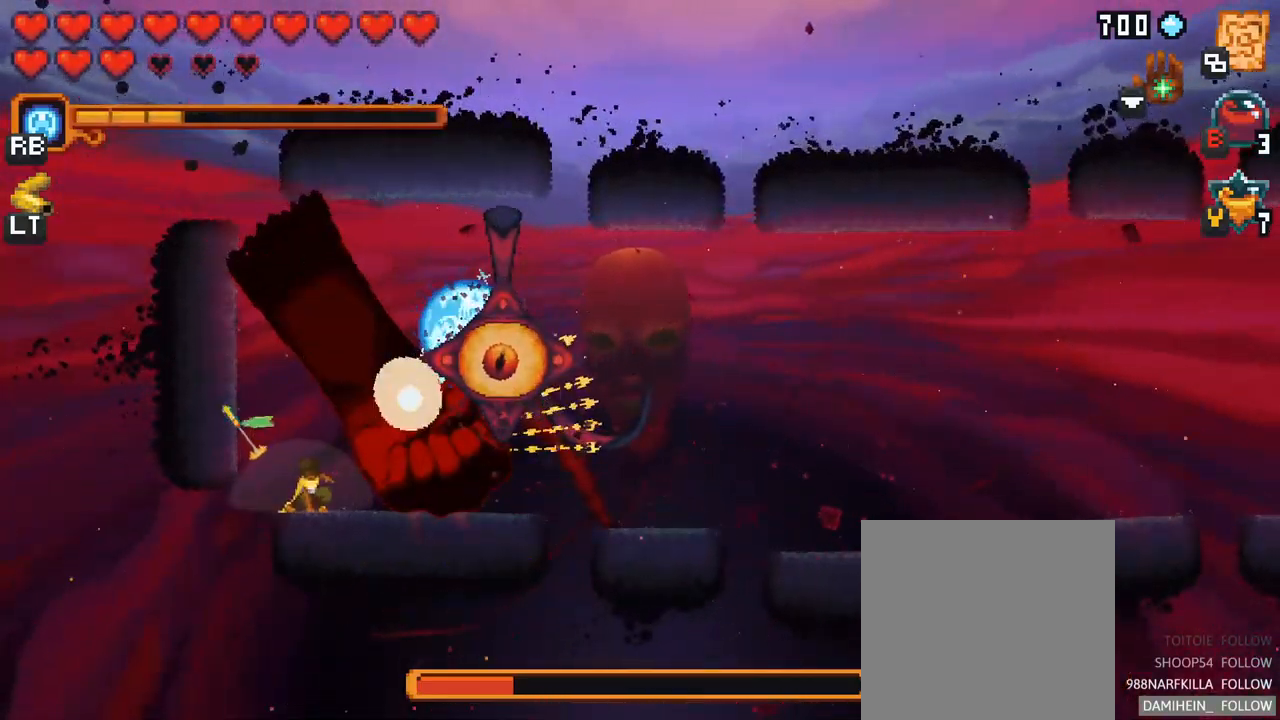
{"buttons": ["A"], "left_stick": "up-right", "right_stick": "center", "events": [[67, "left_stick", "up-right"], [500, "A", "down"]]}
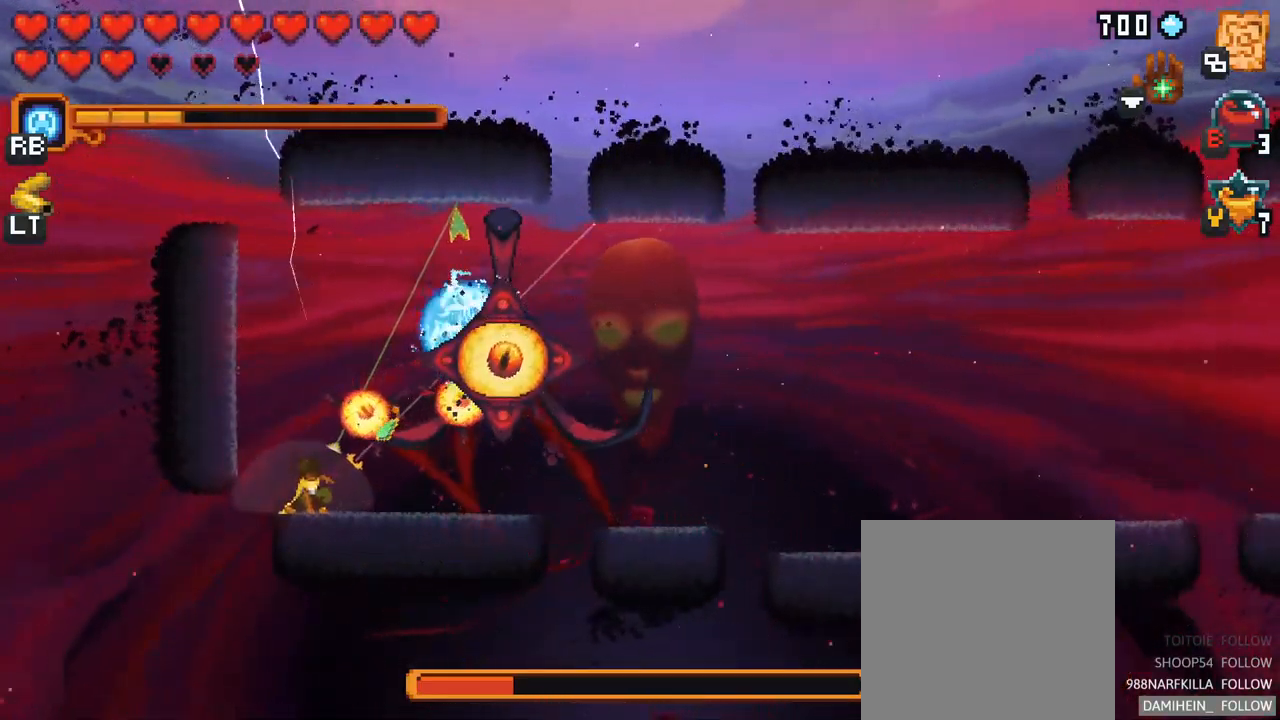
{"buttons": [], "left_stick": "down", "right_stick": "center", "events": [[150, "A", "up"], [317, "left_stick", "down"]]}
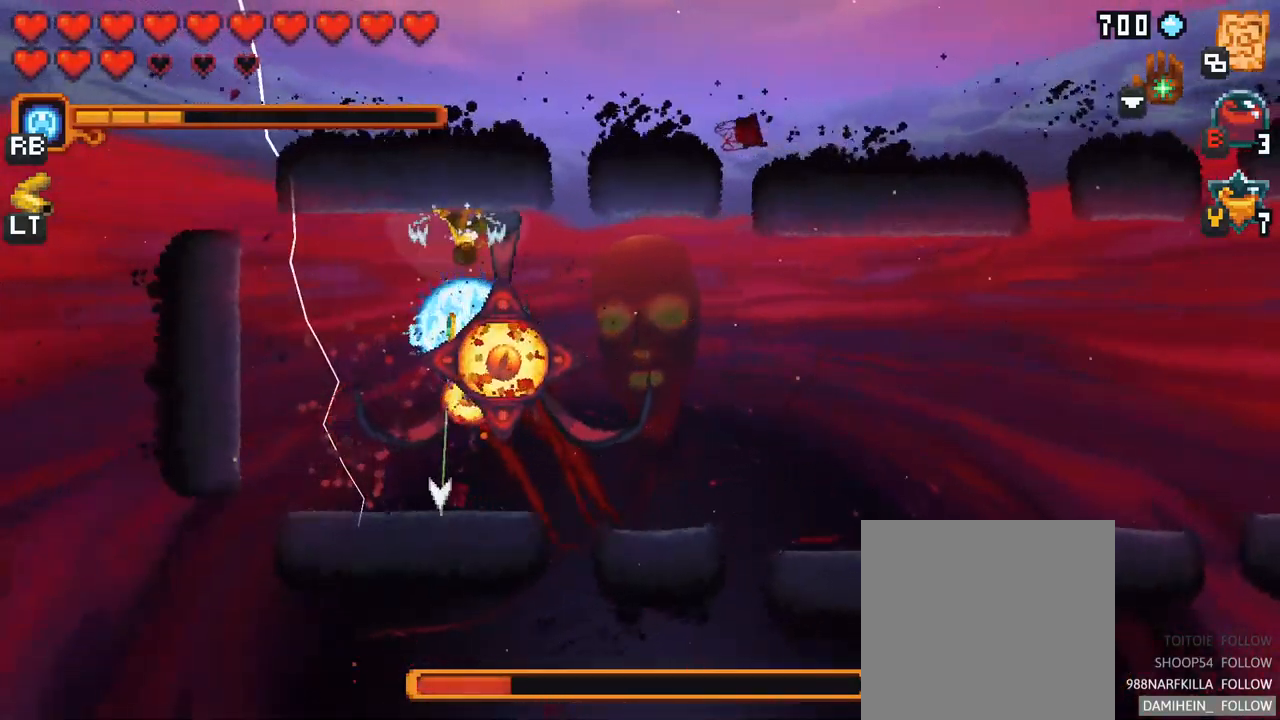
{"buttons": [], "left_stick": "up", "right_stick": "center", "events": [[67, "A", "down"], [233, "A", "up"], [317, "left_stick", "right"], [367, "left_stick", "up"]]}
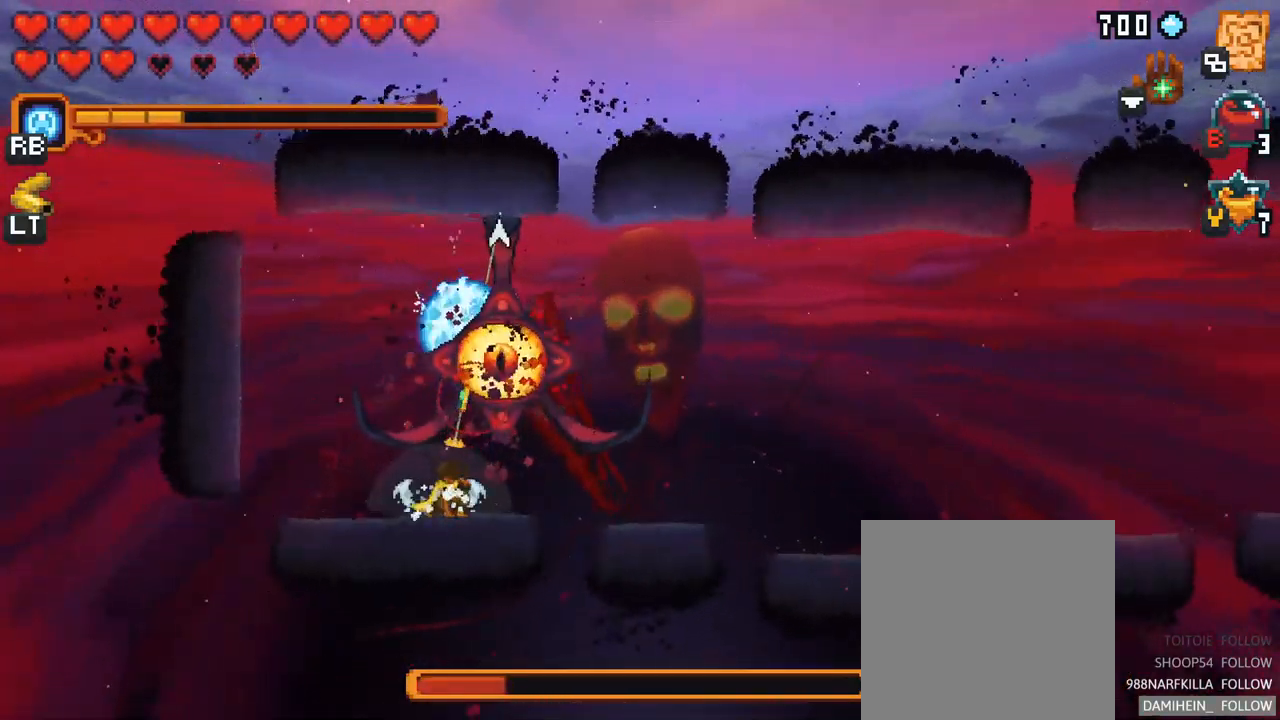
{"buttons": [], "left_stick": "down", "right_stick": "center", "events": [[50, "A", "down"], [234, "A", "up"], [284, "left_stick", "right"], [384, "left_stick", "down"]]}
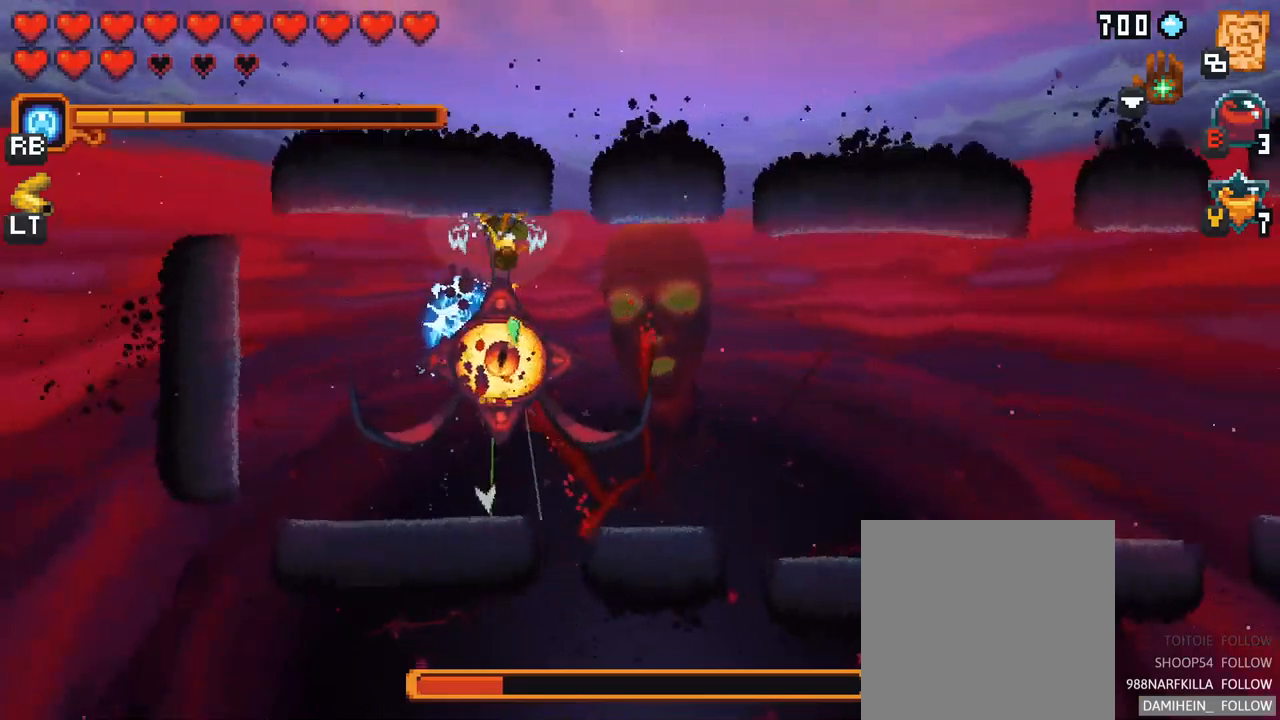
{"buttons": ["A"], "left_stick": "up-left", "right_stick": "center", "events": [[34, "A", "down"], [217, "A", "up"], [317, "left_stick", "up-left"], [467, "A", "down"]]}
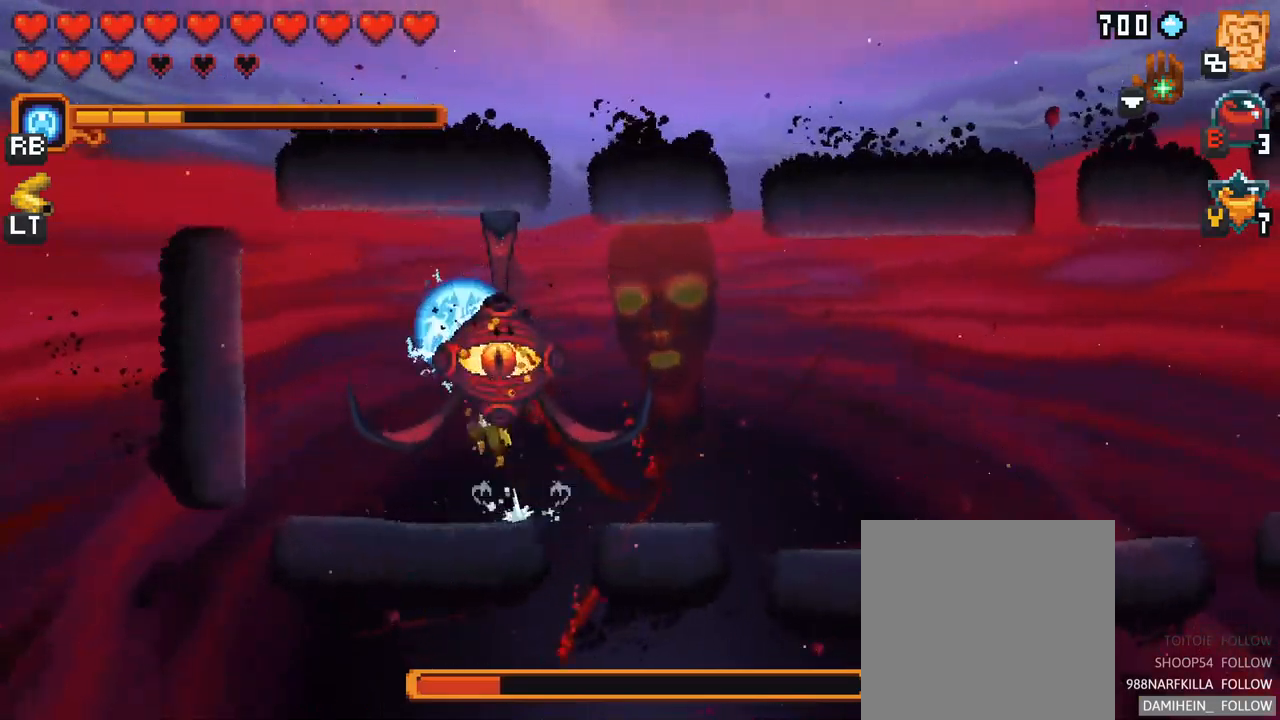
{"buttons": ["A"], "left_stick": "down", "right_stick": "center", "events": [[167, "A", "up"], [250, "left_stick", "down"], [400, "A", "down"]]}
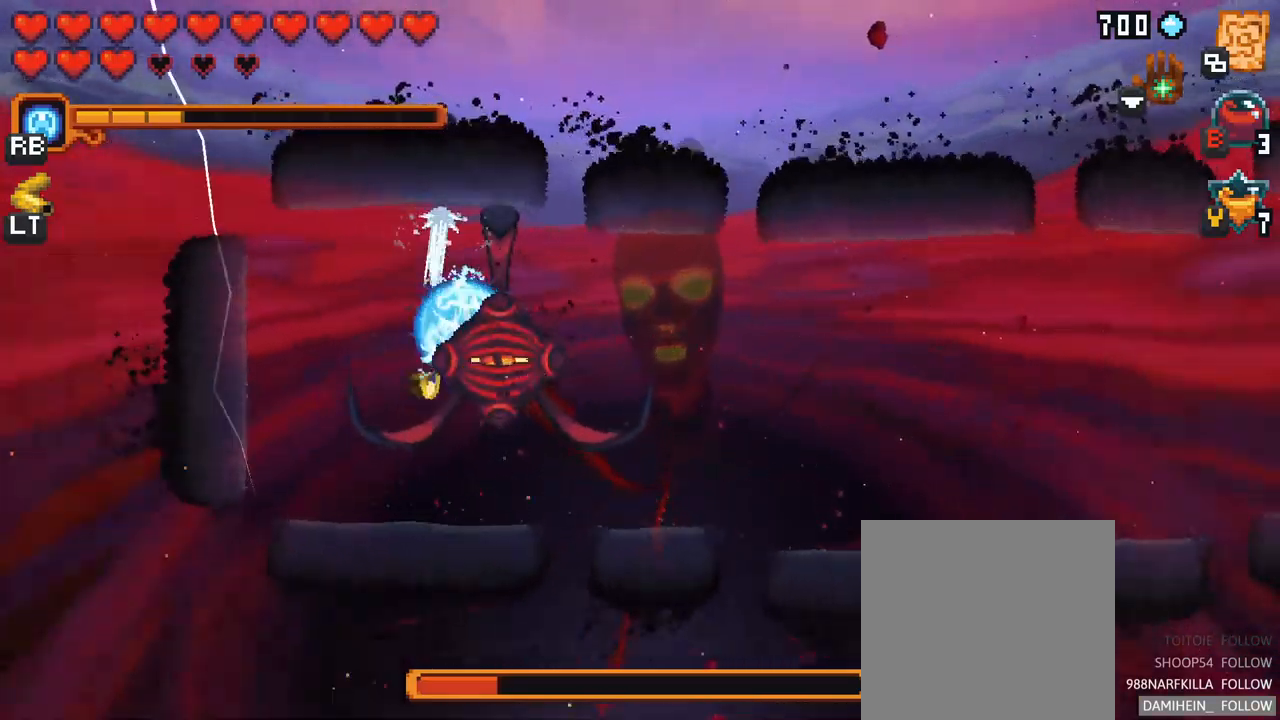
{"buttons": ["A"], "left_stick": "up-right", "right_stick": "center", "events": [[117, "A", "up"], [200, "left_stick", "up-right"], [400, "A", "down"]]}
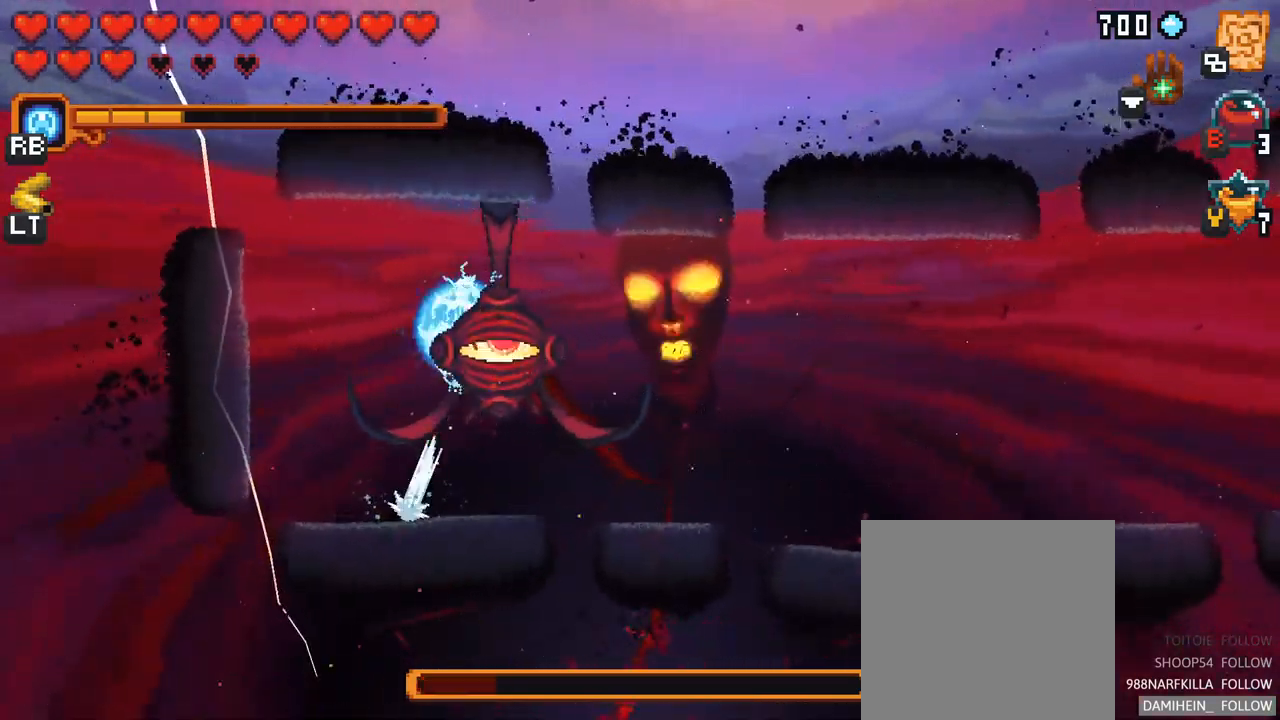
{"buttons": ["A"], "left_stick": "left", "right_stick": "center", "events": [[84, "A", "up"], [234, "left_stick", "up-left"], [350, "left_stick", "left"], [417, "A", "down"]]}
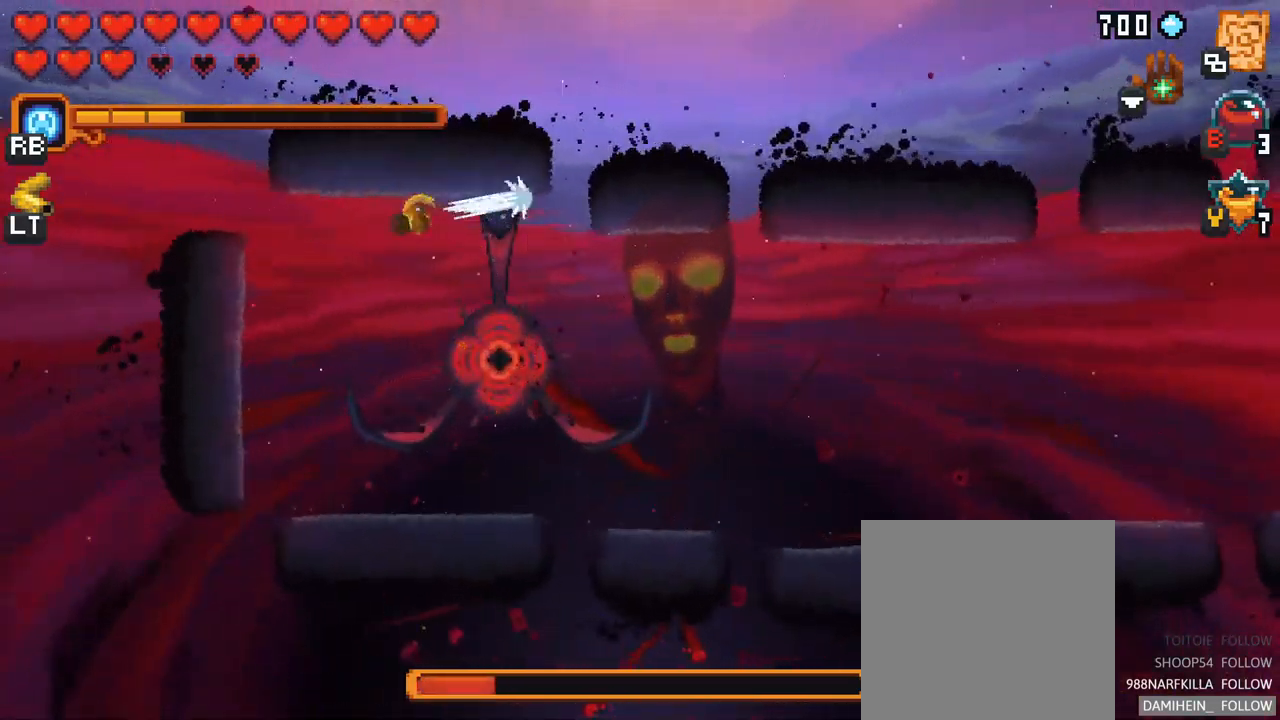
{"buttons": ["A"], "left_stick": "down", "right_stick": "center", "events": [[50, "left_stick", "down-left"], [117, "A", "up"], [384, "left_stick", "down"], [467, "A", "down"]]}
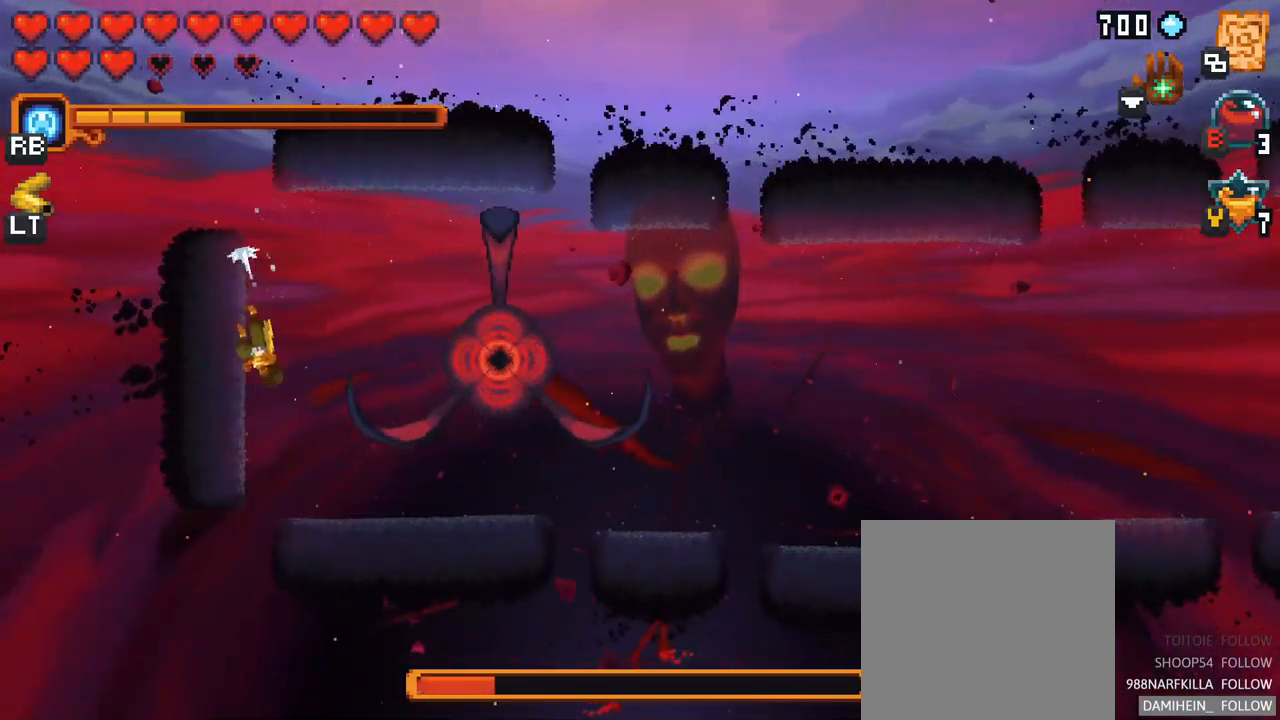
{"buttons": ["X"], "left_stick": "right", "right_stick": "center", "events": [[150, "A", "up"], [250, "left_stick", "right"], [350, "X", "down"]]}
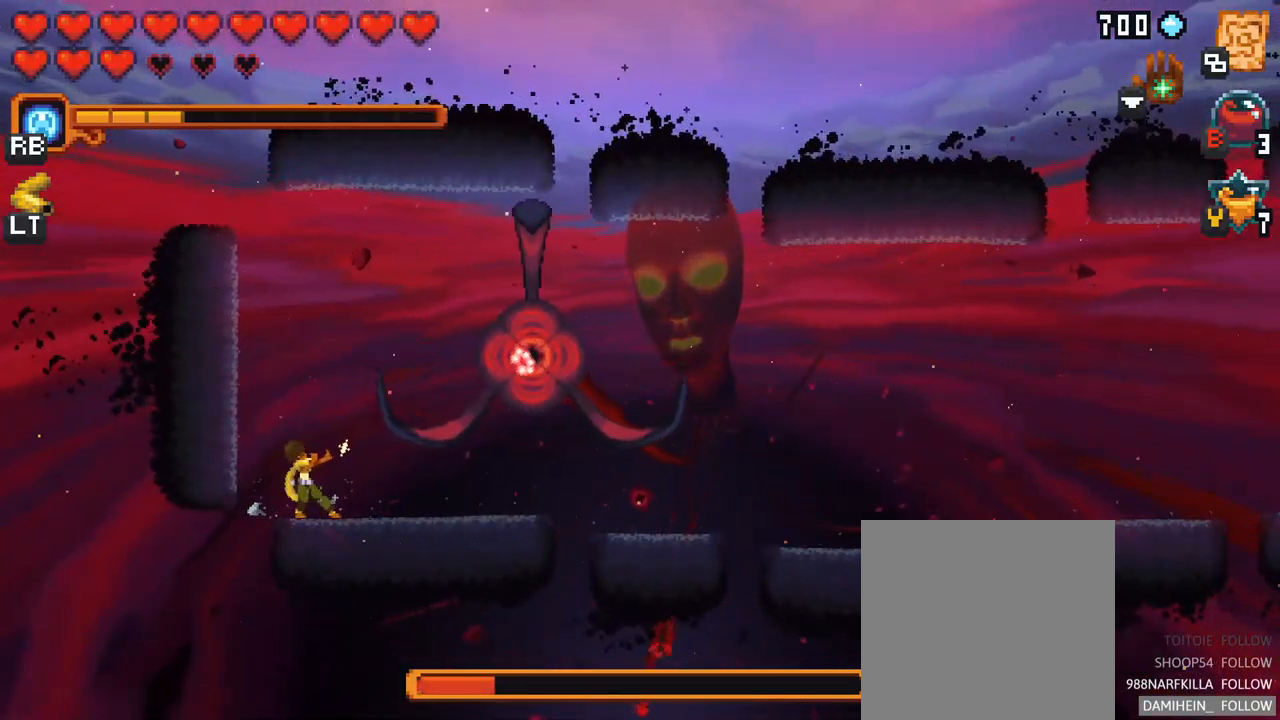
{"buttons": [], "left_stick": "up-right", "right_stick": "center", "events": [[217, "X", "up"], [434, "left_stick", "up-right"]]}
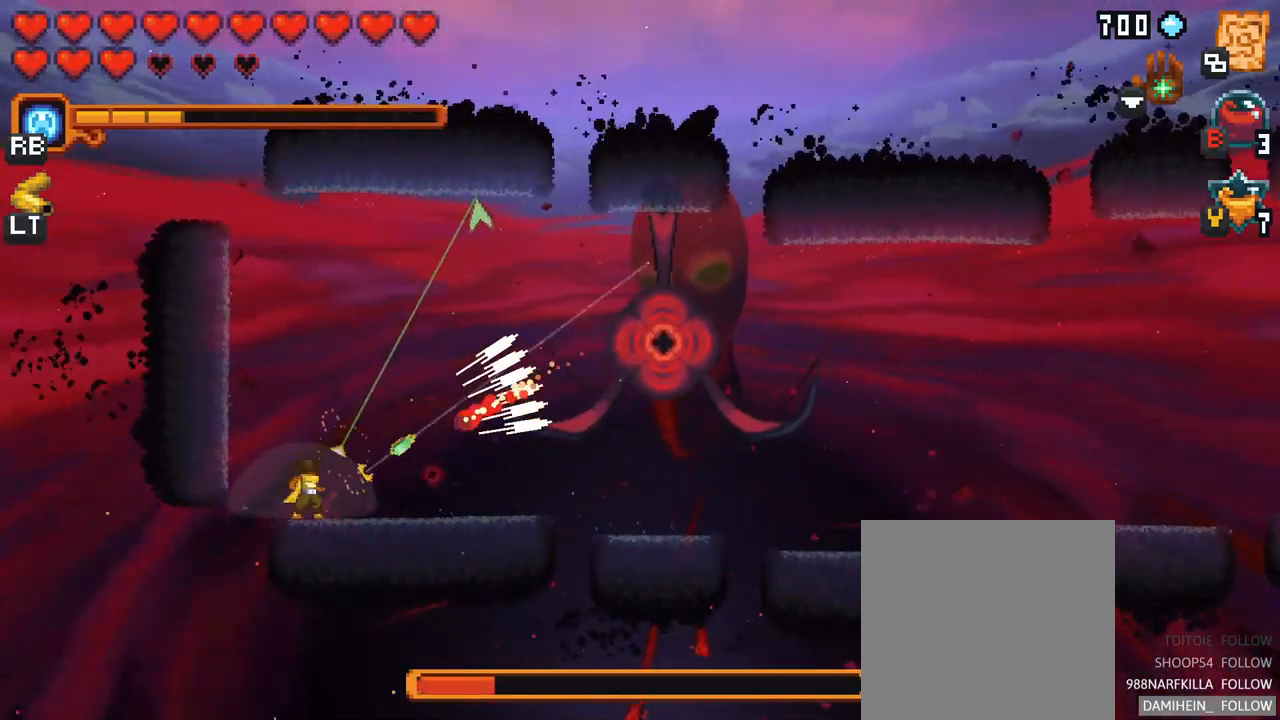
{"buttons": [], "left_stick": "right", "right_stick": "center", "events": [[50, "left_stick", "up"], [200, "A", "down"], [334, "left_stick", "up-right"], [367, "A", "up"], [450, "left_stick", "right"]]}
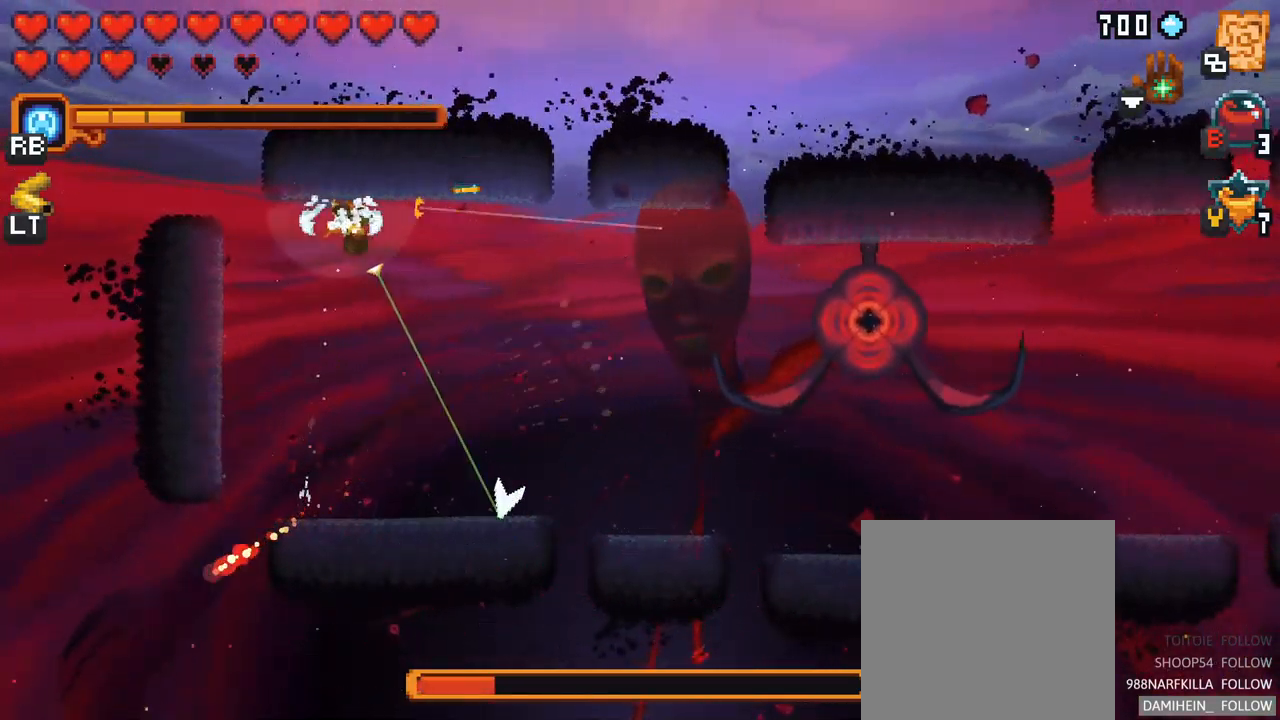
{"buttons": [], "left_stick": "right", "right_stick": "center", "events": [[117, "A", "down"], [300, "A", "up"]]}
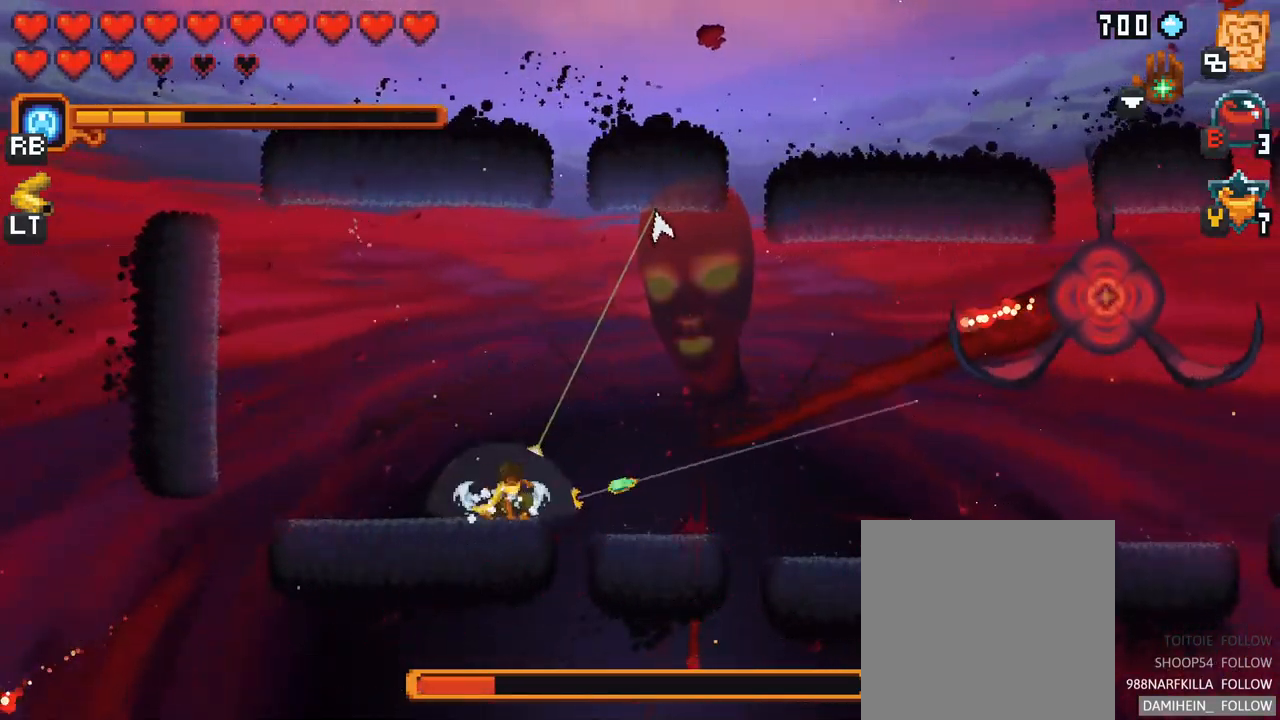
{"buttons": [], "left_stick": "right", "right_stick": "center", "events": [[50, "A", "down"], [234, "A", "up"]]}
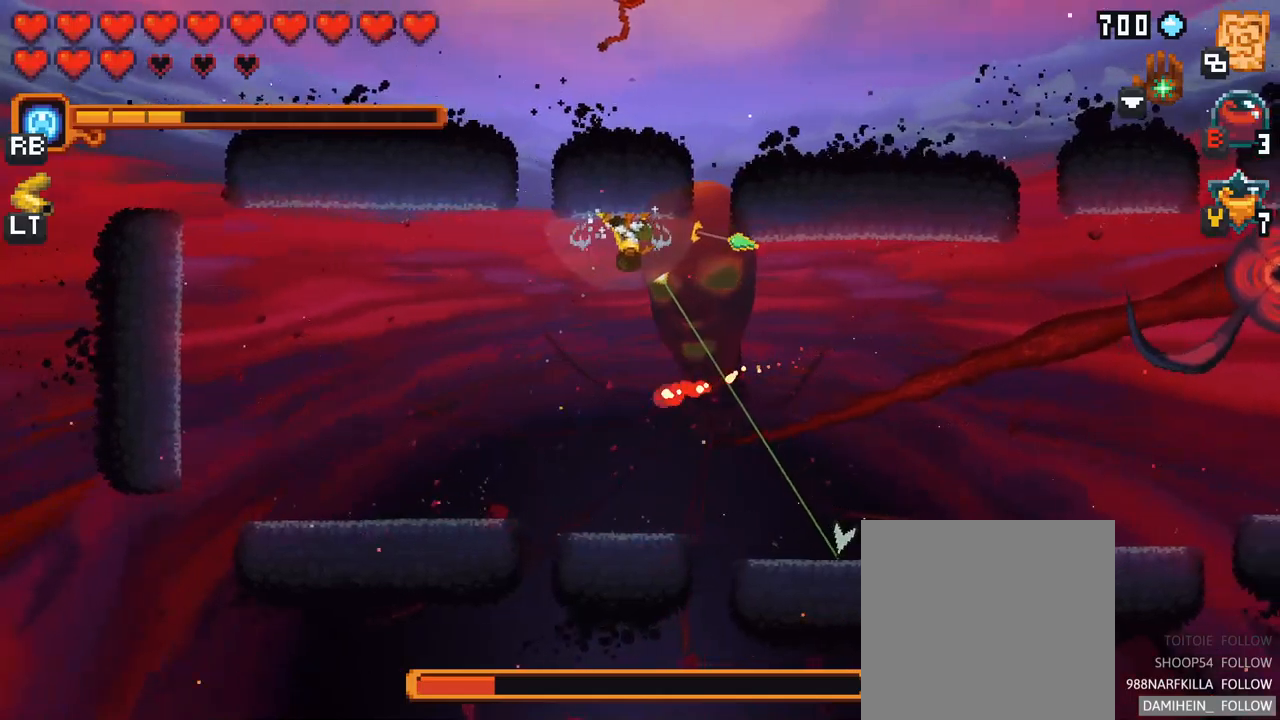
{"buttons": [], "left_stick": "right", "right_stick": "center", "events": [[200, "A", "down"], [433, "A", "up"]]}
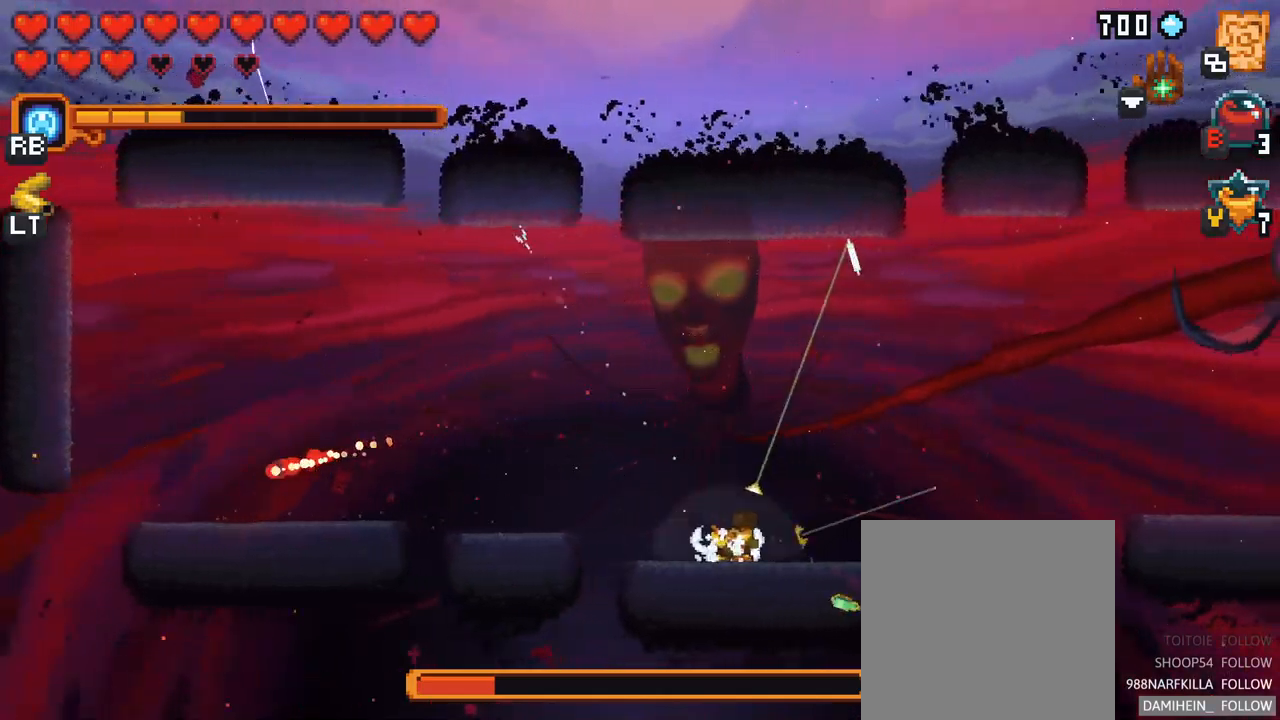
{"buttons": [], "left_stick": "up-right", "right_stick": "center", "events": [[167, "left_stick", "up-right"]]}
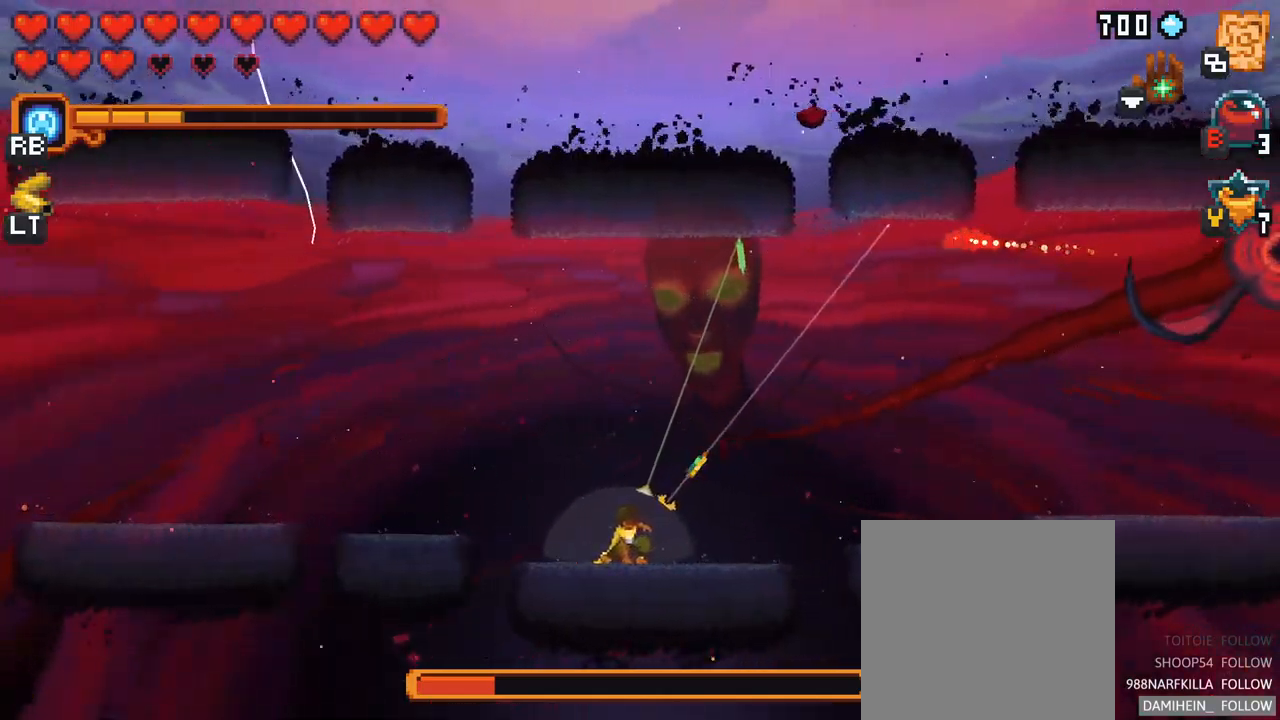
{"buttons": [], "left_stick": "center", "right_stick": "center", "events": [[183, "left_stick", "center"]]}
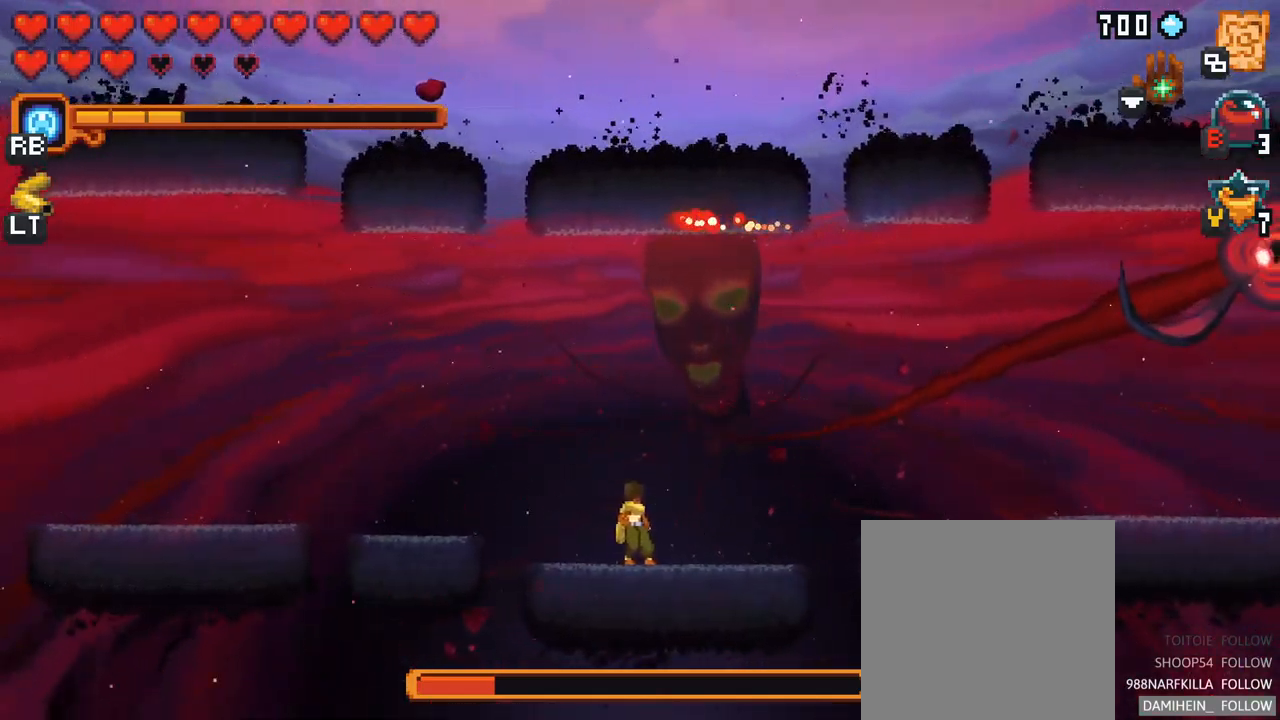
{"buttons": [], "left_stick": "up", "right_stick": "center", "events": [[433, "left_stick", "up"]]}